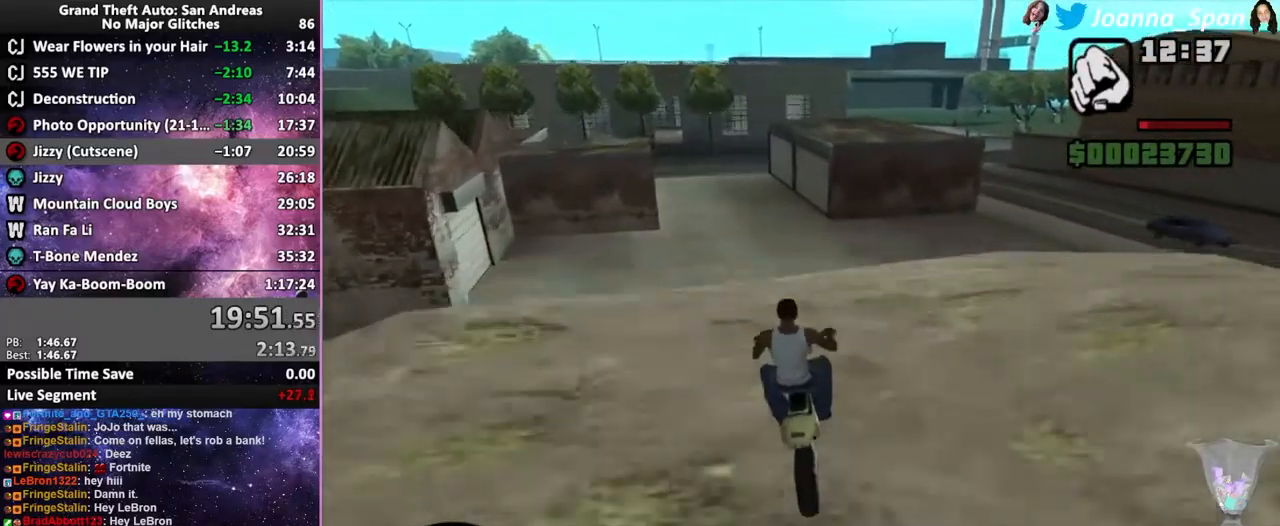
Gameplay with keyboard and mouse; each line is a JSON object with the keys and mouse buttons held at the frame after it. "events" lists presses ("down") and releases ("up") of ".", "/", "0", "1", "2", "3", "4", "5", "6", "7", "8", "9", "a", "alt_l", "alt_r", "b", "backslash", "backspace", "c", "caps_lock", "comma", "ctrl_l", "ctrl_r", "d", "down", "e", "equals", "escape", "f", "f1", "f10", "f11", "f12", "f2", "f3", "f4", "f6", "f7", "f8", "f9", "g", "h", "i", "j", "k", "l", "lbracket", "left", "m", "minus", "n", "o", "p", "q", "quote", "r", "rbracket", "return", "right", "s", "semicolon", "shift_l", "shift_r", "space", "super", "t", "tab", "tilde", "u", "up", "v", "w", "x", "y", "z", "mouse_left", "mouse_wheel", "mouse_right", "mouse_mb4" and "mouse_mb5" between this image and that frame as [ms after this image, input, new state], when the widget could be followed in between. "mouse_left", "mouse_wheel", "mouse_right", "mouse_mb4", "mouse_mb5" = the "left", "wheel", "right", "mb4", "mb5" buttons of the "mouse" list. No other keys are recorded. "wheel" means that the mouse wheel is clicked or scrolled. Not read: f5 mouse_move.
{"keys": [], "mouse": [], "events": [[50, "a", "up"], [50, "f7", "up"], [167, "w", "up"]]}
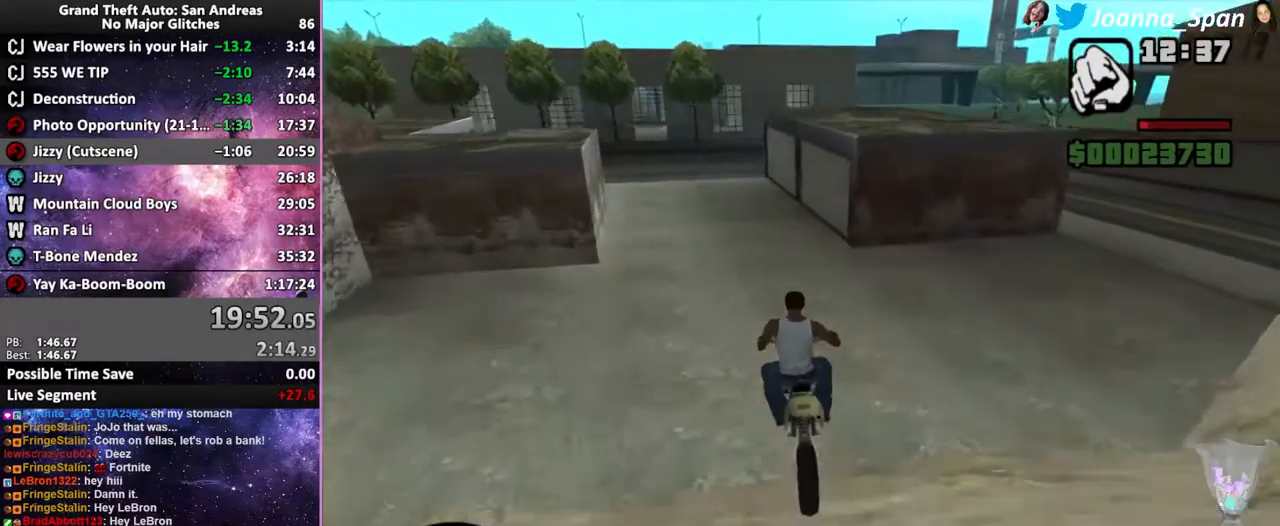
{"keys": [], "mouse": [], "events": []}
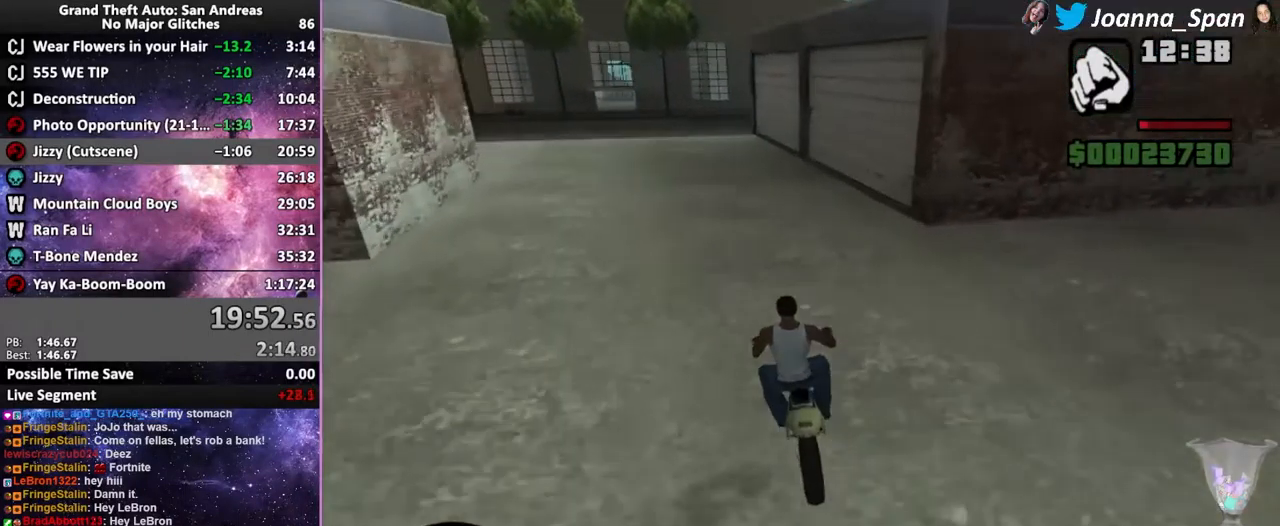
{"keys": ["f6", "s"], "mouse": [], "events": [[150, "d", "down"], [150, "f8", "down"], [250, "d", "up"], [250, "f8", "up"], [350, "f6", "down"], [350, "s", "down"]]}
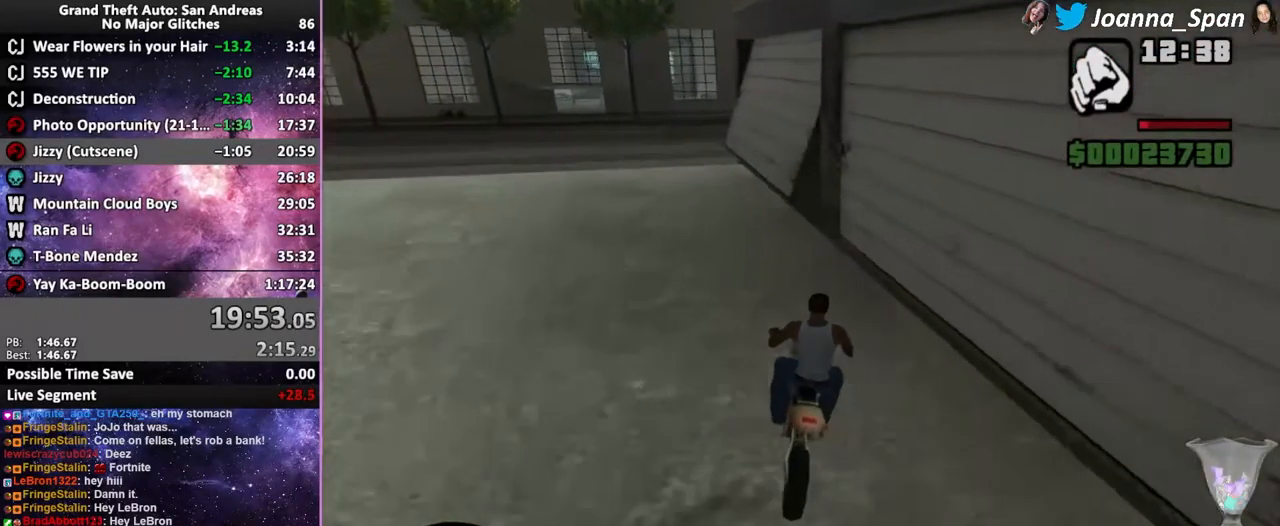
{"keys": [], "mouse": [], "events": [[217, "f6", "up"], [217, "s", "up"]]}
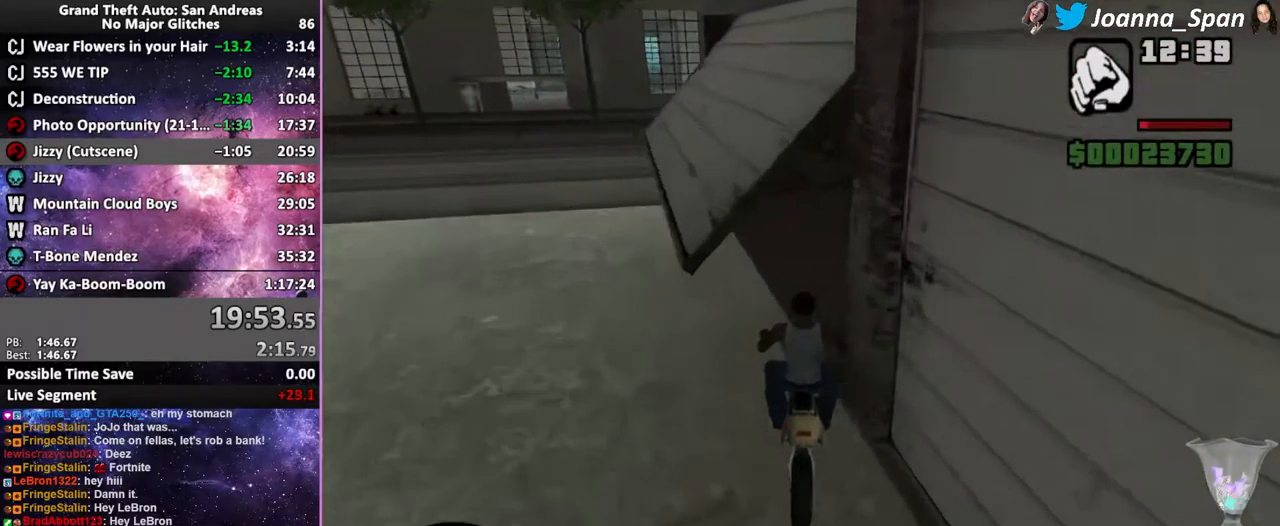
{"keys": ["f", "f6", "s"], "mouse": [], "events": [[150, "f6", "down"], [150, "s", "down"], [367, "f", "down"]]}
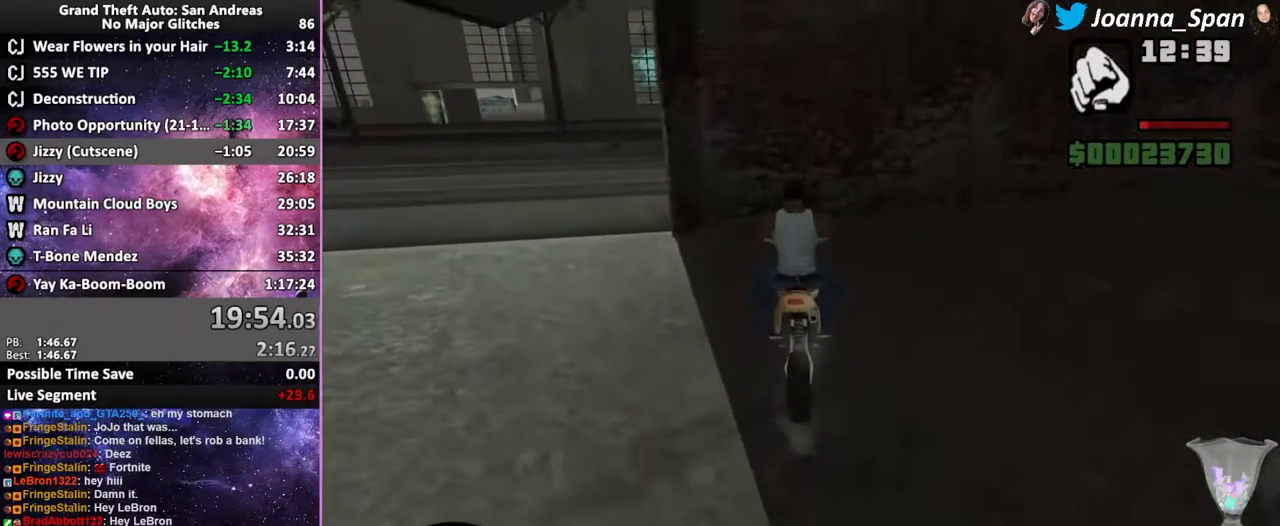
{"keys": ["a", "f6", "f7", "s", "shift_l"], "mouse": [], "events": [[100, "a", "down"], [100, "f7", "down"], [433, "f", "up"], [483, "shift_l", "down"]]}
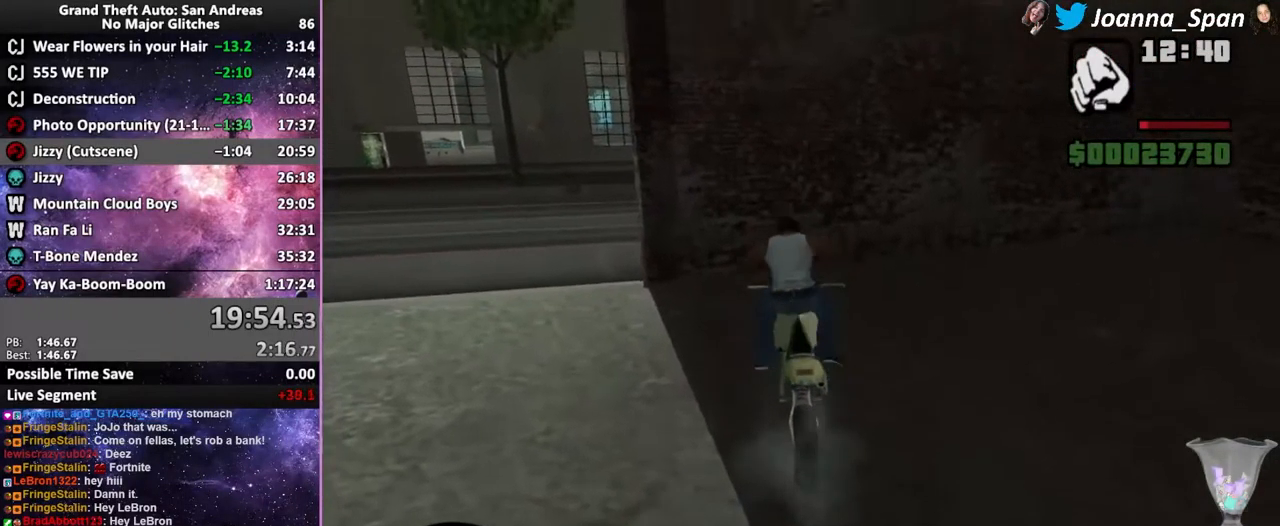
{"keys": ["a", "f7", "shift_l", "w"], "mouse": [], "events": [[183, "f6", "up"], [183, "s", "up"], [483, "w", "down"]]}
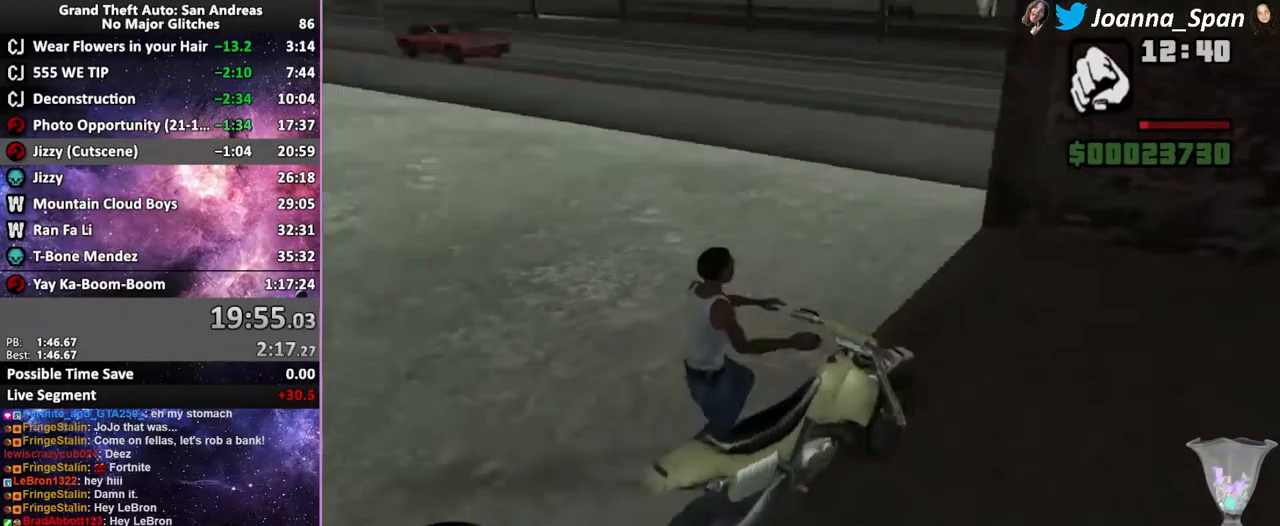
{"keys": ["w"], "mouse": [], "events": [[50, "shift_l", "up"], [167, "a", "up"], [167, "f7", "up"], [167, "shift_l", "down"], [217, "shift_l", "up"], [284, "shift_l", "down"], [350, "shift_l", "up"], [400, "shift_l", "down"], [484, "shift_l", "up"]]}
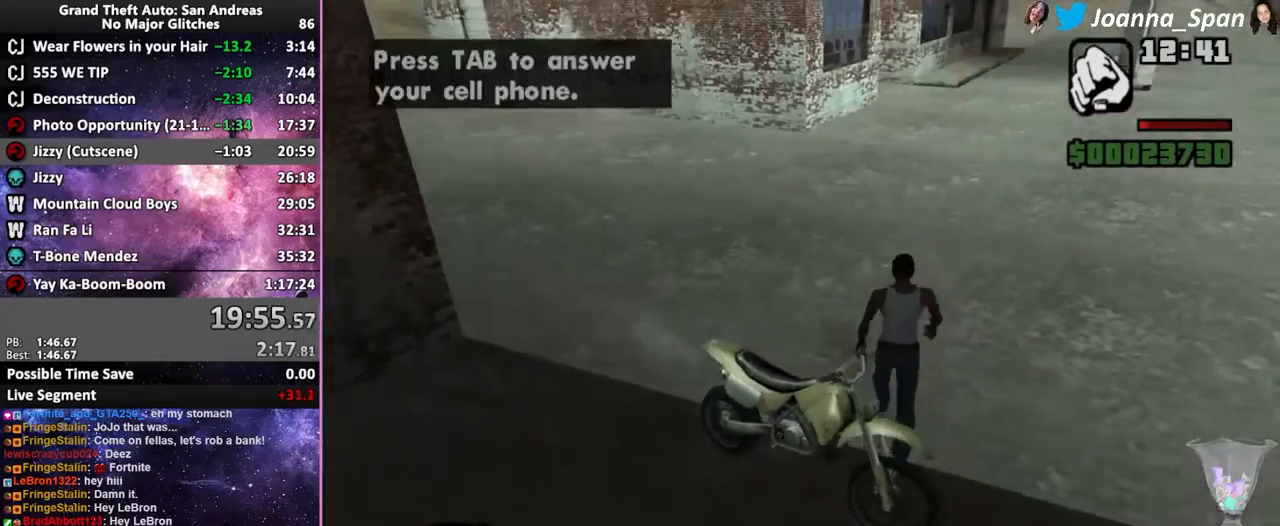
{"keys": ["w"], "mouse": [], "events": [[50, "shift_l", "down"], [100, "shift_l", "up"], [167, "shift_l", "down"], [250, "shift_l", "up"], [334, "shift_l", "down"], [367, "d", "down"], [367, "f8", "down"], [400, "shift_l", "up"], [450, "shift_l", "down"], [484, "d", "up"], [484, "f8", "up"], [484, "shift_l", "up"]]}
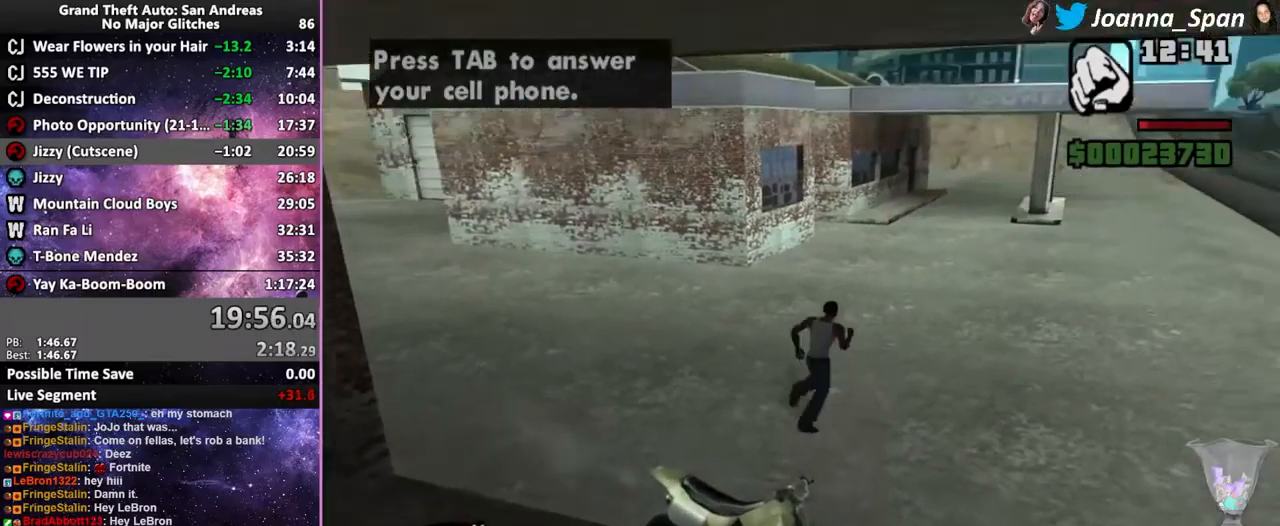
{"keys": ["w"], "mouse": [], "events": [[134, "tab", "down"], [217, "tab", "up"]]}
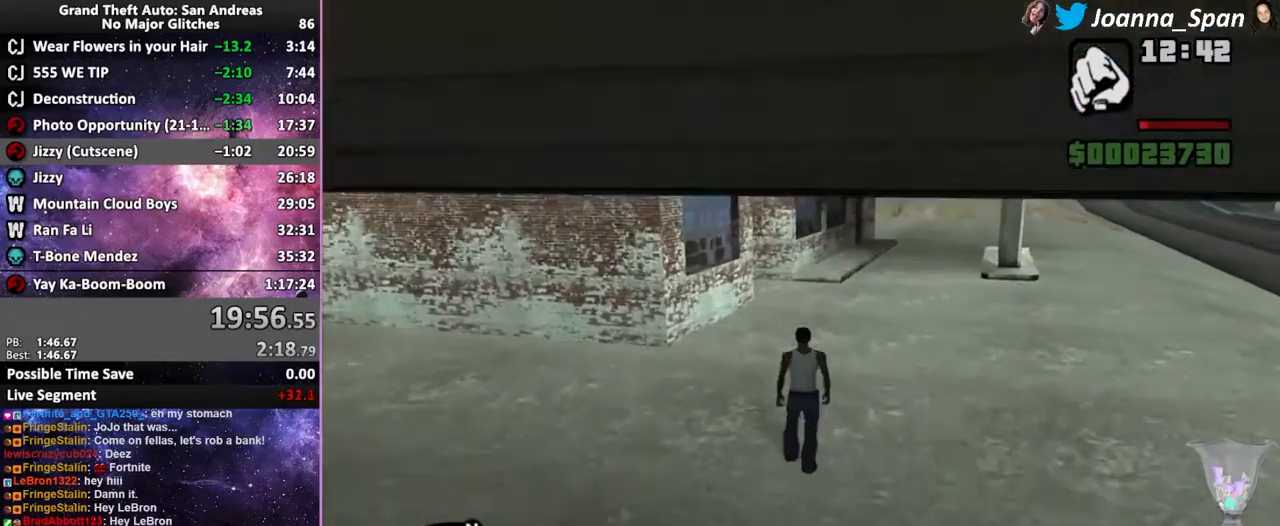
{"keys": ["f", "w"], "mouse": [], "events": [[317, "f", "down"], [384, "f", "up"], [467, "f", "down"]]}
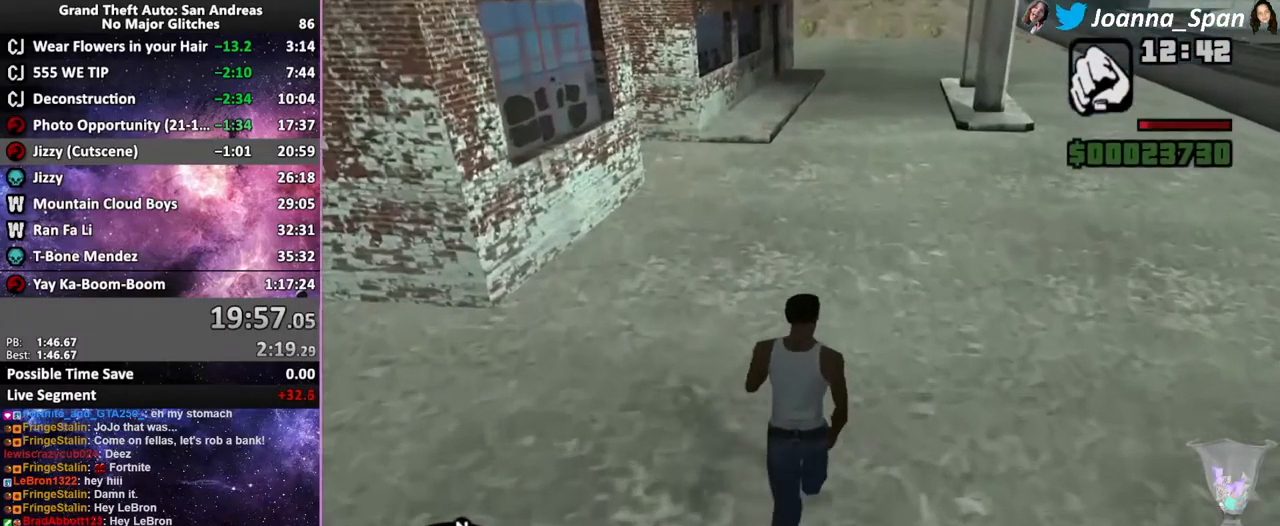
{"keys": ["w"], "mouse": [], "events": [[50, "f", "up"], [134, "f", "down"], [317, "f", "up"], [400, "f", "down"], [467, "f", "up"]]}
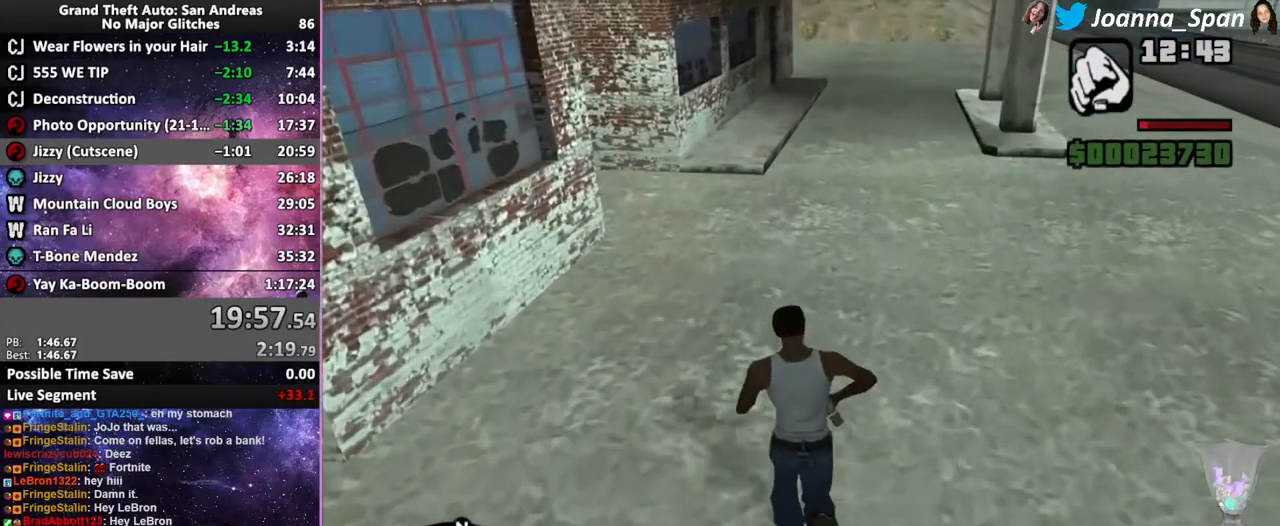
{"keys": ["f", "w"], "mouse": [], "events": [[50, "f", "down"], [134, "f", "up"], [200, "f", "down"], [267, "f", "up"], [350, "f", "down"], [434, "f", "up"], [484, "f", "down"]]}
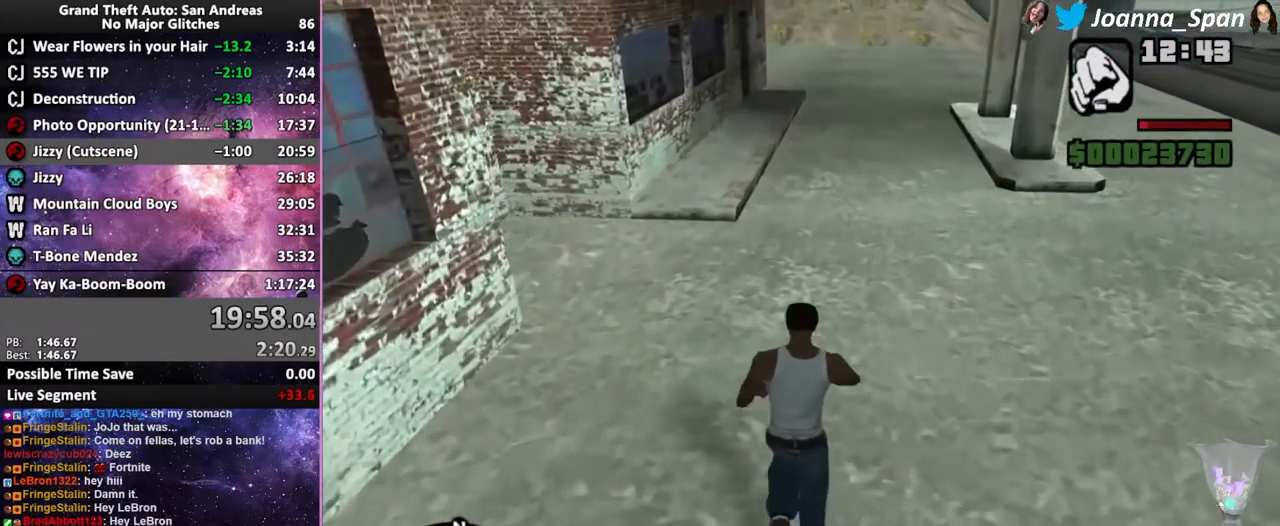
{"keys": [], "mouse": [], "events": [[67, "f", "up"], [134, "f", "down"], [217, "f", "up"], [267, "f", "down"], [317, "w", "up"], [367, "f", "up"], [434, "f", "down"], [484, "f", "up"]]}
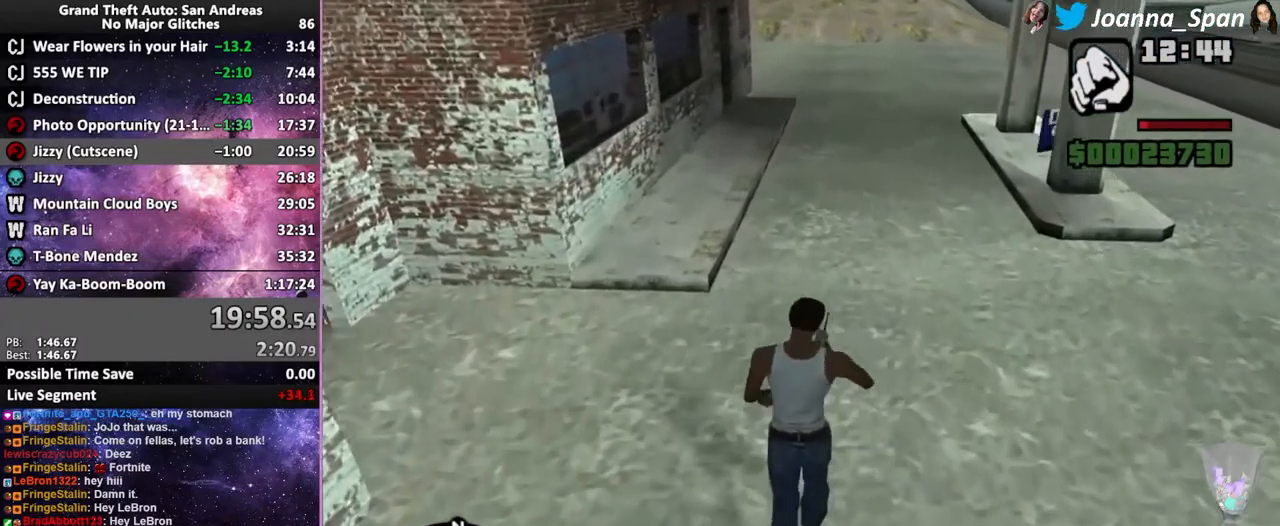
{"keys": ["f", "w"], "mouse": [], "events": [[50, "f", "down"], [134, "f", "up"], [184, "f", "down"], [334, "w", "down"]]}
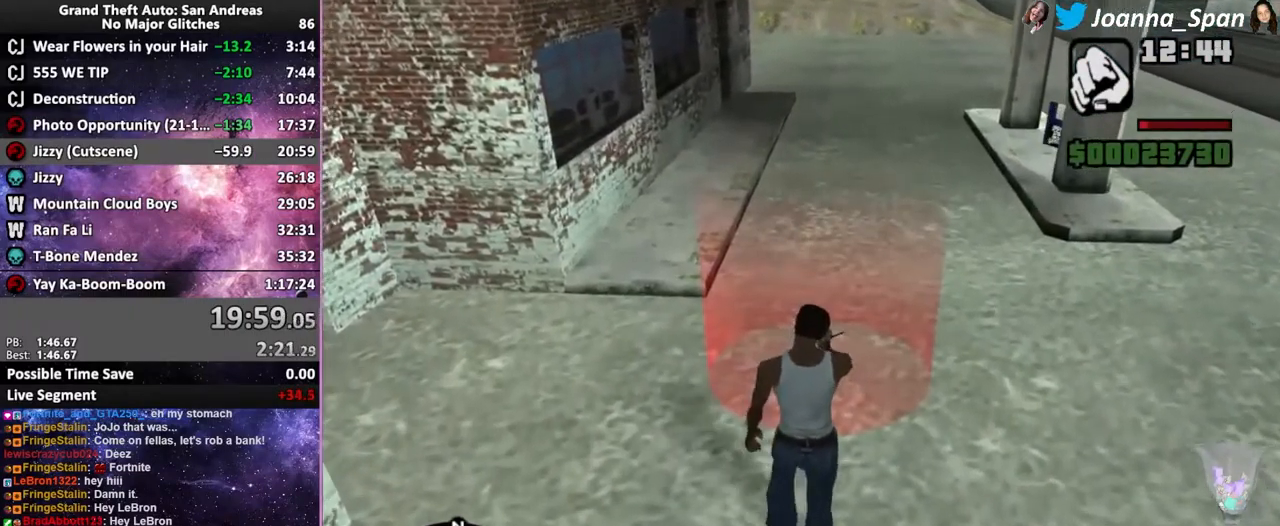
{"keys": [], "mouse": [], "events": [[417, "w", "up"], [434, "f", "up"]]}
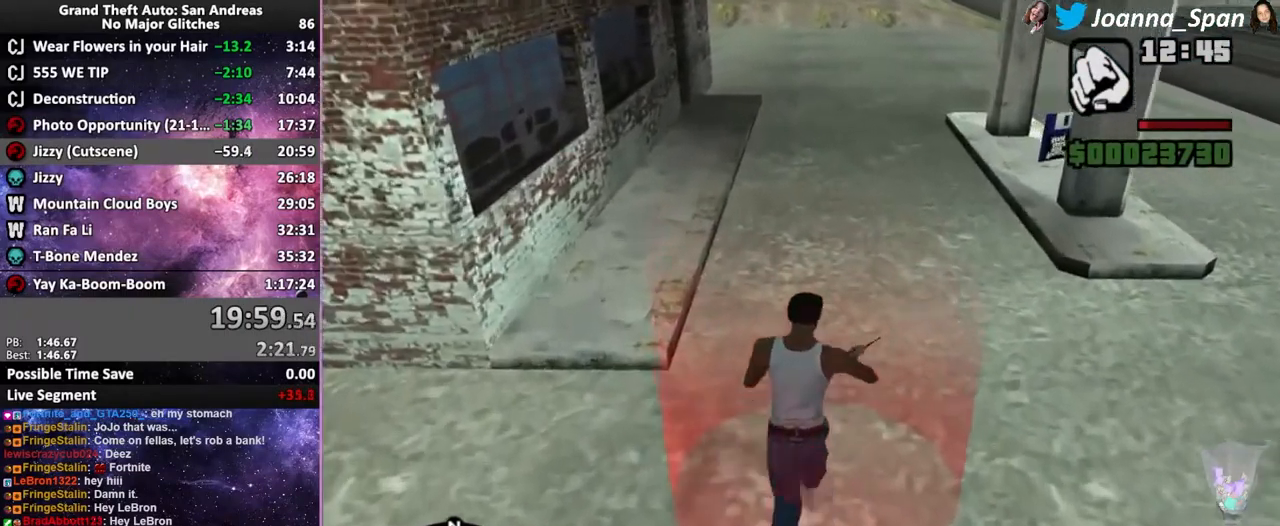
{"keys": [], "mouse": [], "events": []}
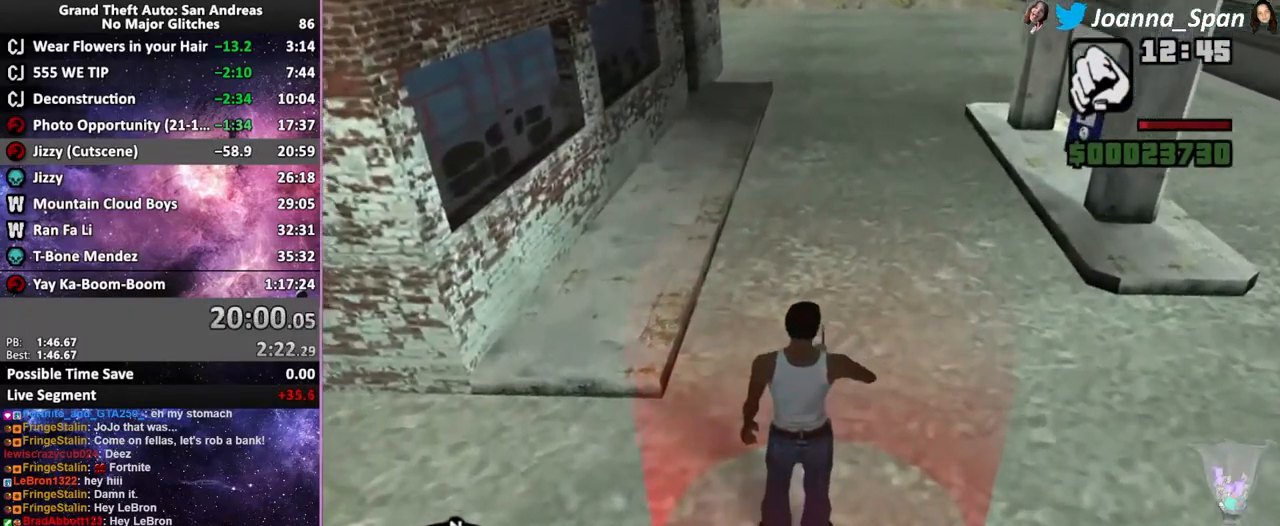
{"keys": [], "mouse": [], "events": []}
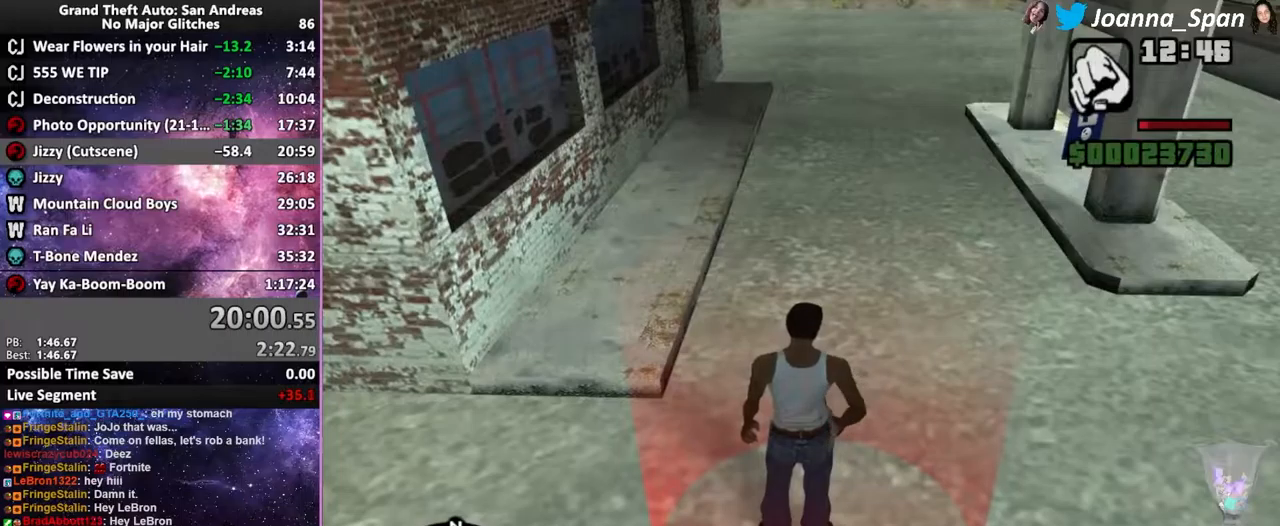
{"keys": [], "mouse": [], "events": []}
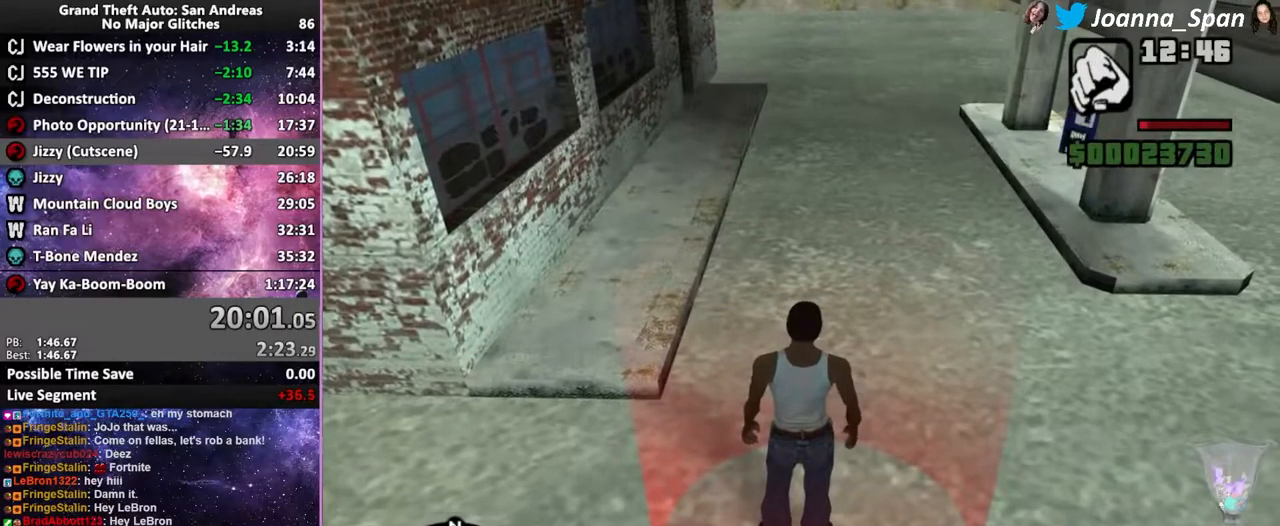
{"keys": ["shift_l"], "mouse": [], "events": [[334, "shift_l", "down"], [450, "shift_l", "up"], [500, "shift_l", "down"]]}
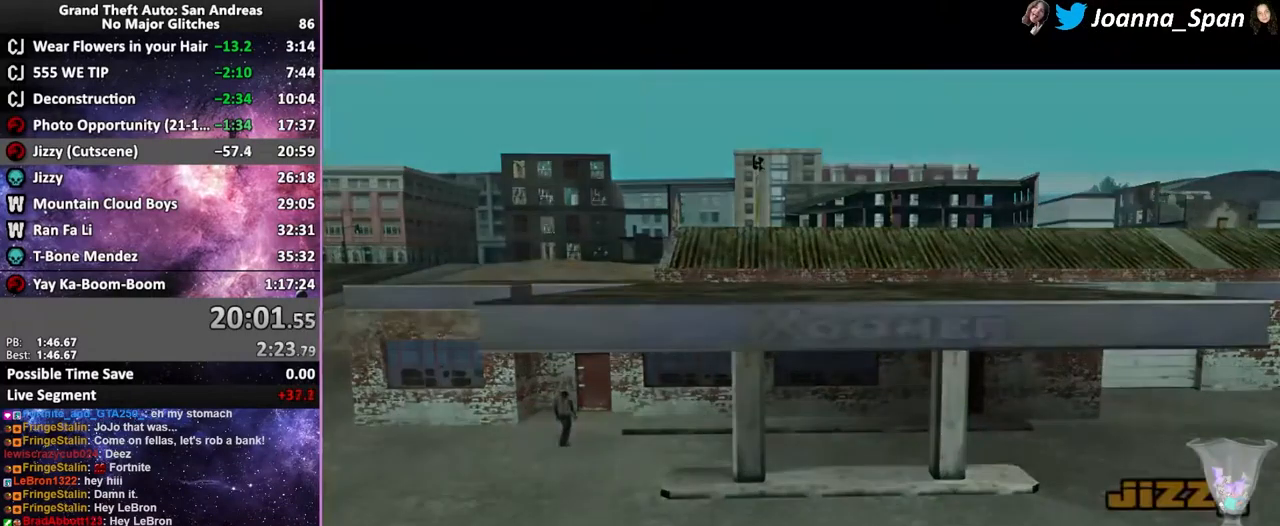
{"keys": ["shift_l"], "mouse": [], "events": [[34, "mouse_wheel", "down"], [84, "mouse_wheel", "up"], [84, "shift_l", "up"], [150, "shift_l", "down"], [234, "shift_l", "up"], [317, "shift_l", "down"], [384, "shift_l", "up"], [467, "shift_l", "down"]]}
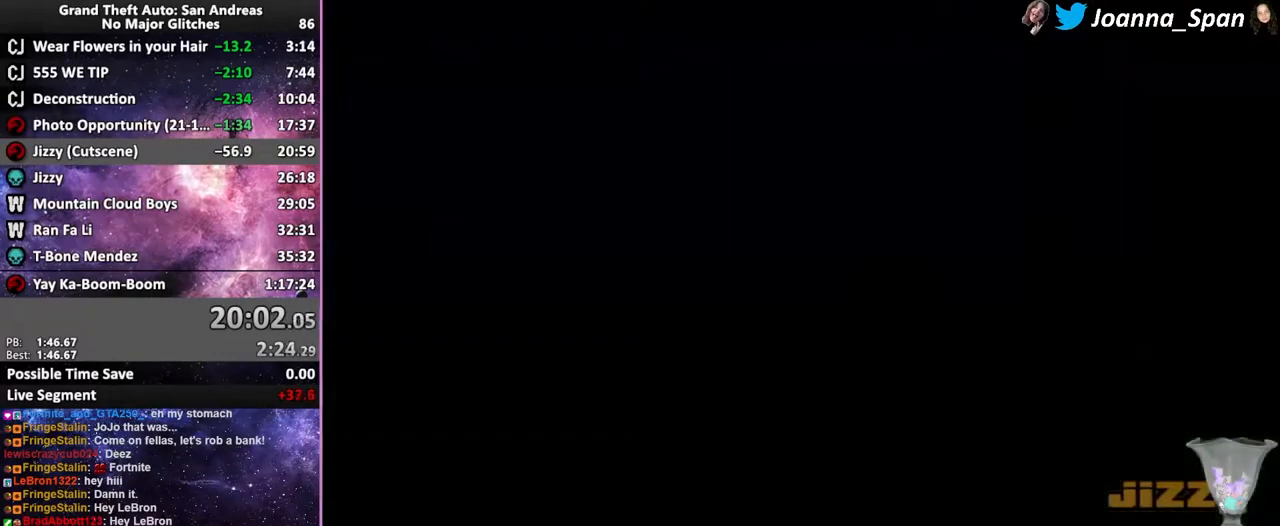
{"keys": [], "mouse": [], "events": [[34, "shift_l", "up"], [100, "shift_l", "down"], [184, "shift_l", "up"], [267, "shift_l", "down"], [317, "shift_l", "up"], [417, "shift_l", "down"], [467, "shift_l", "up"]]}
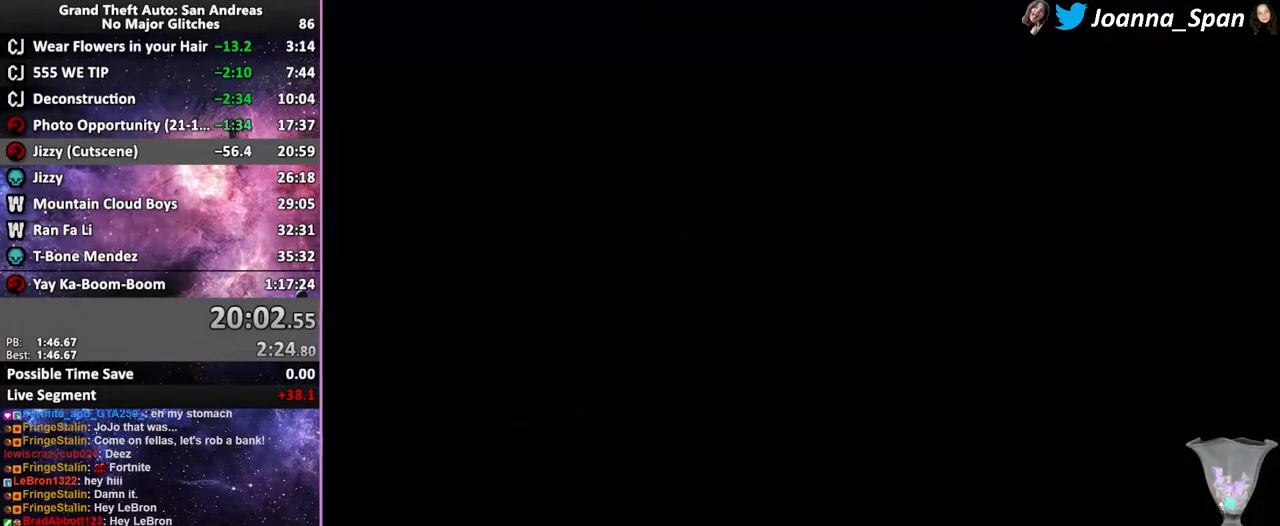
{"keys": ["shift_l", "w"], "mouse": [], "events": [[50, "shift_l", "down"], [134, "shift_l", "up"], [217, "shift_l", "down"], [300, "shift_l", "up"], [317, "shift_l", "down"], [334, "w", "down"]]}
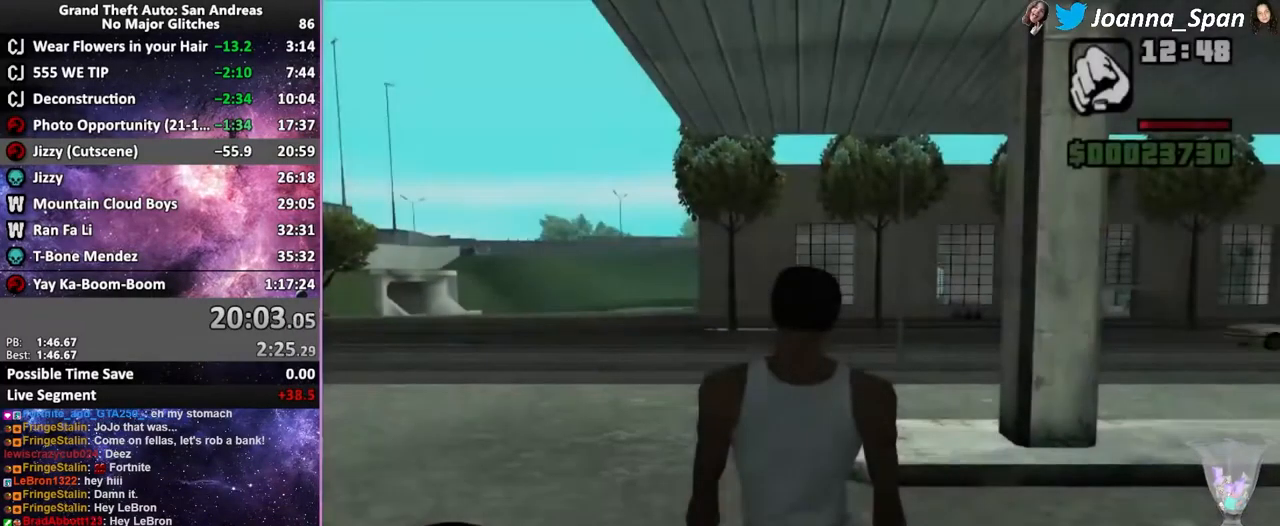
{"keys": ["w"], "mouse": [], "events": [[184, "a", "down"], [184, "f7", "down"], [334, "shift_l", "up"], [384, "mouse_wheel", "down"], [450, "a", "up"], [450, "f7", "up"], [450, "mouse_wheel", "up"]]}
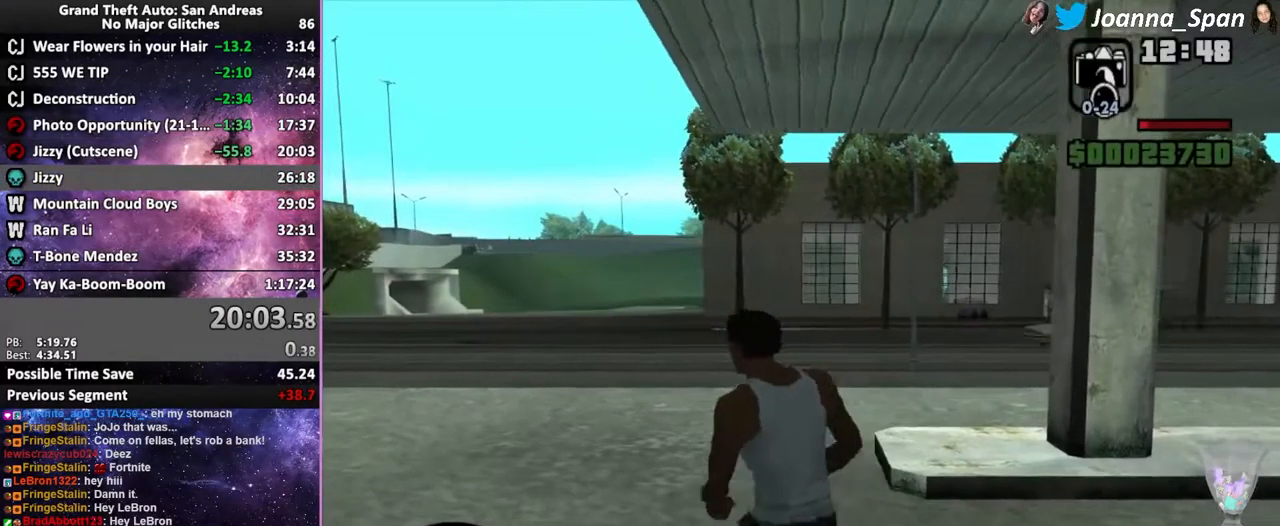
{"keys": [], "mouse": []}
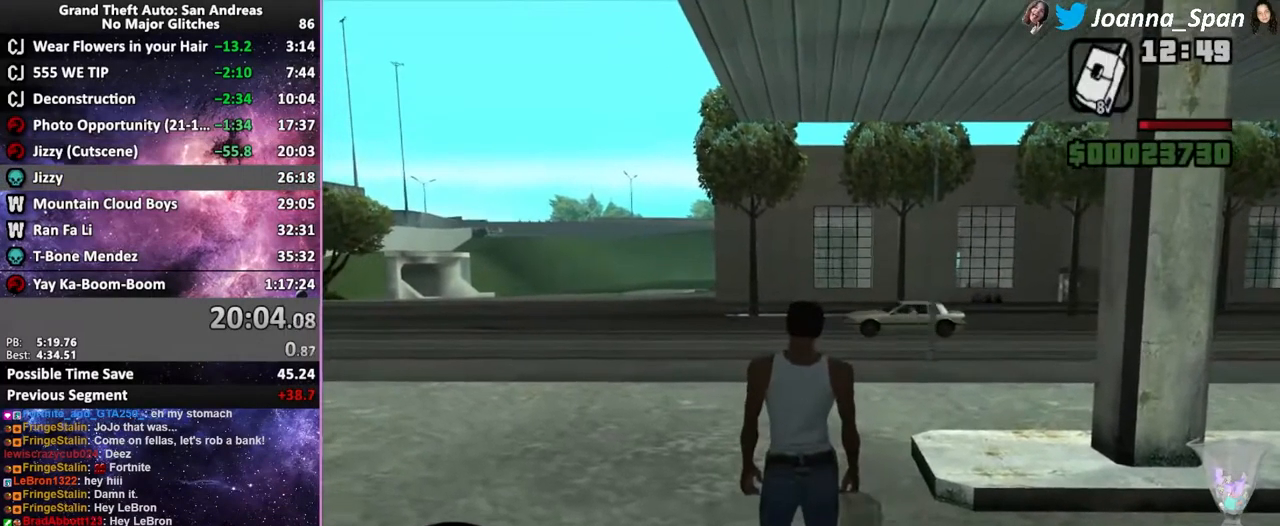
{"keys": [], "mouse": [], "events": [[200, "mouse_left", "down"], [300, "mouse_left", "up"]]}
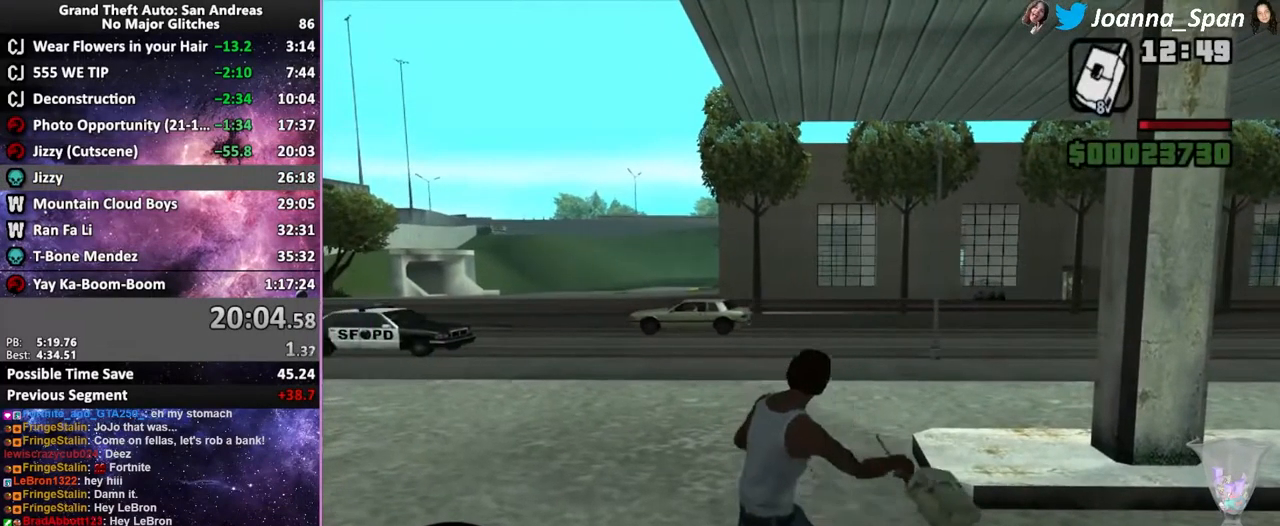
{"keys": ["w"], "mouse": [], "events": [[284, "mouse_wheel", "down"], [400, "mouse_wheel", "up"], [400, "w", "down"]]}
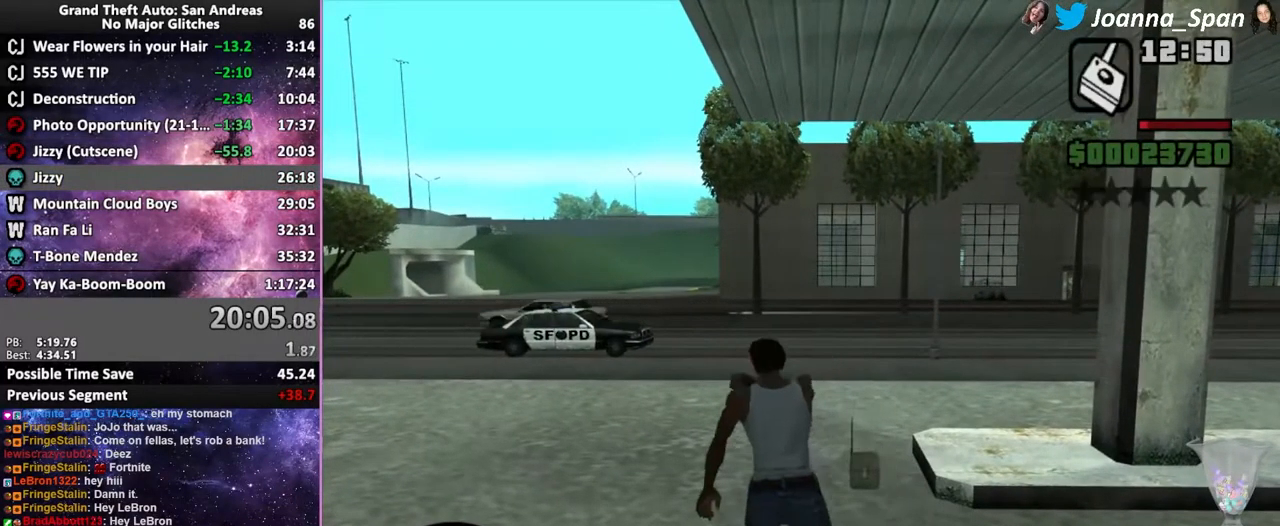
{"keys": ["w"], "mouse": [], "events": []}